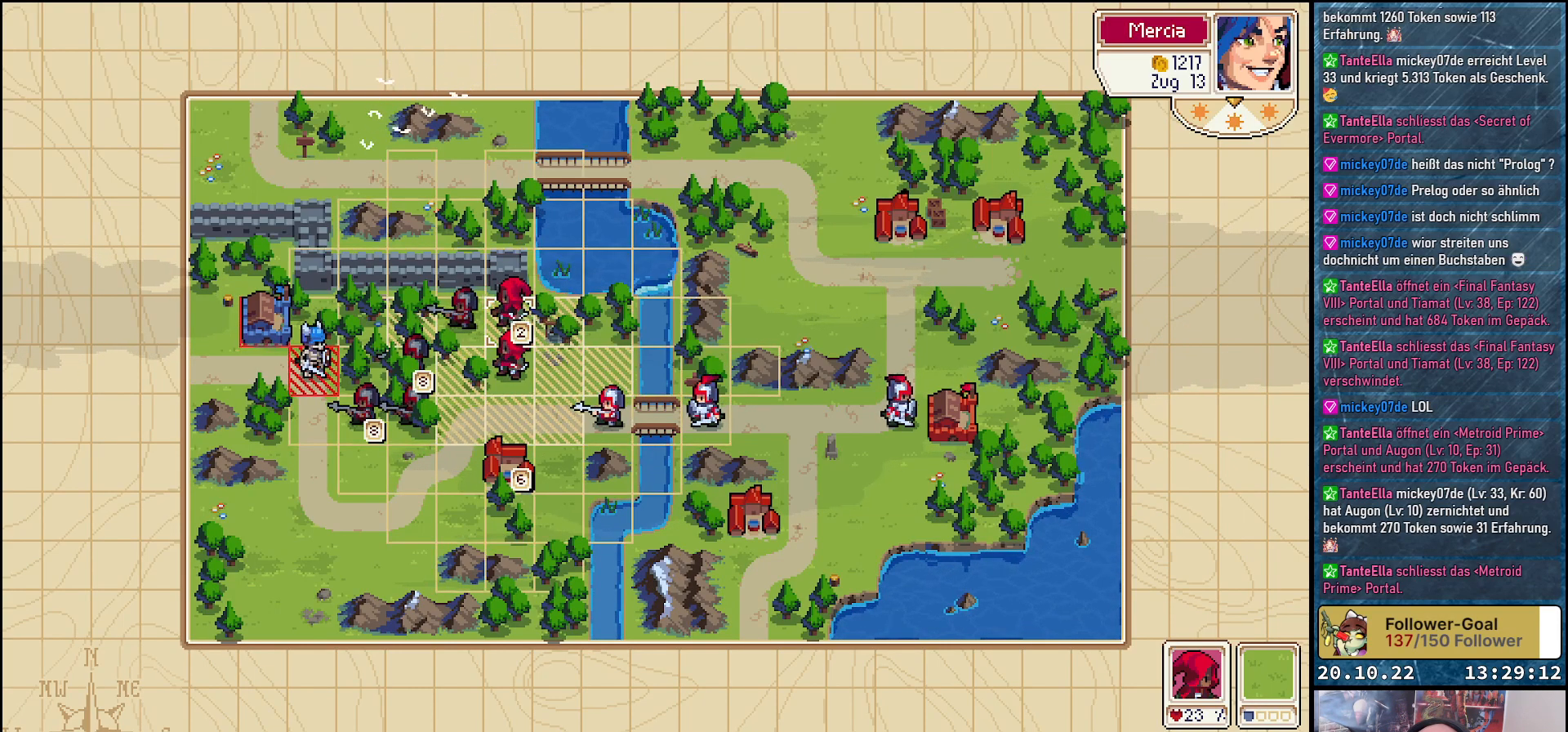
Gameplay with a controller (Xbox layout); each line is a JSON object with the inputs held at the frame after it. "events" lists button and stick changes between this image and that frame as [ms after this image, input, new state], when the widget could be followed in between. Not read: left_stick.
{"buttons": [], "right_stick": "center", "events": [[333, "A", "down"], [483, "A", "up"]]}
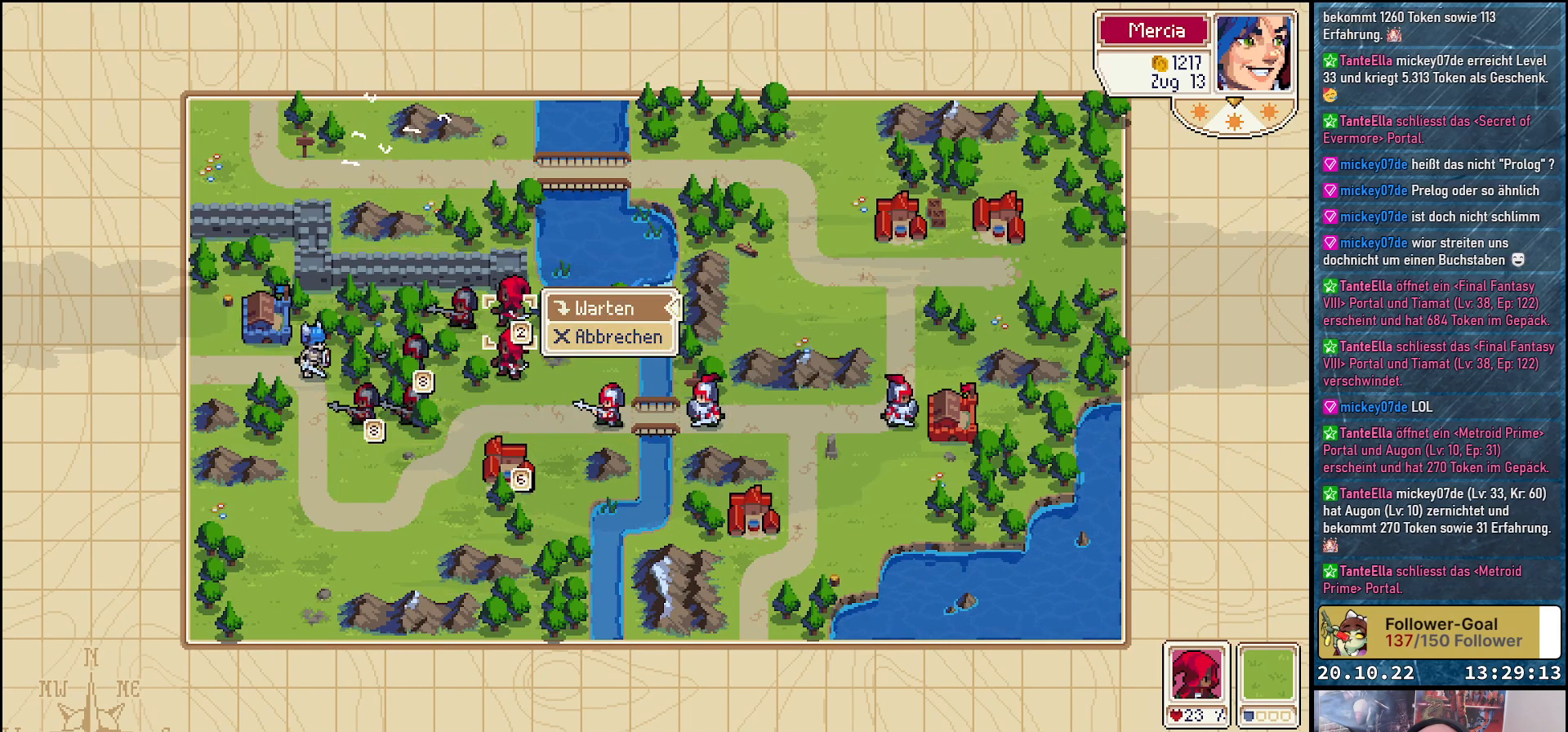
{"buttons": [], "right_stick": "center", "events": [[183, "DPAD_DOWN", "down"], [267, "DPAD_DOWN", "up"]]}
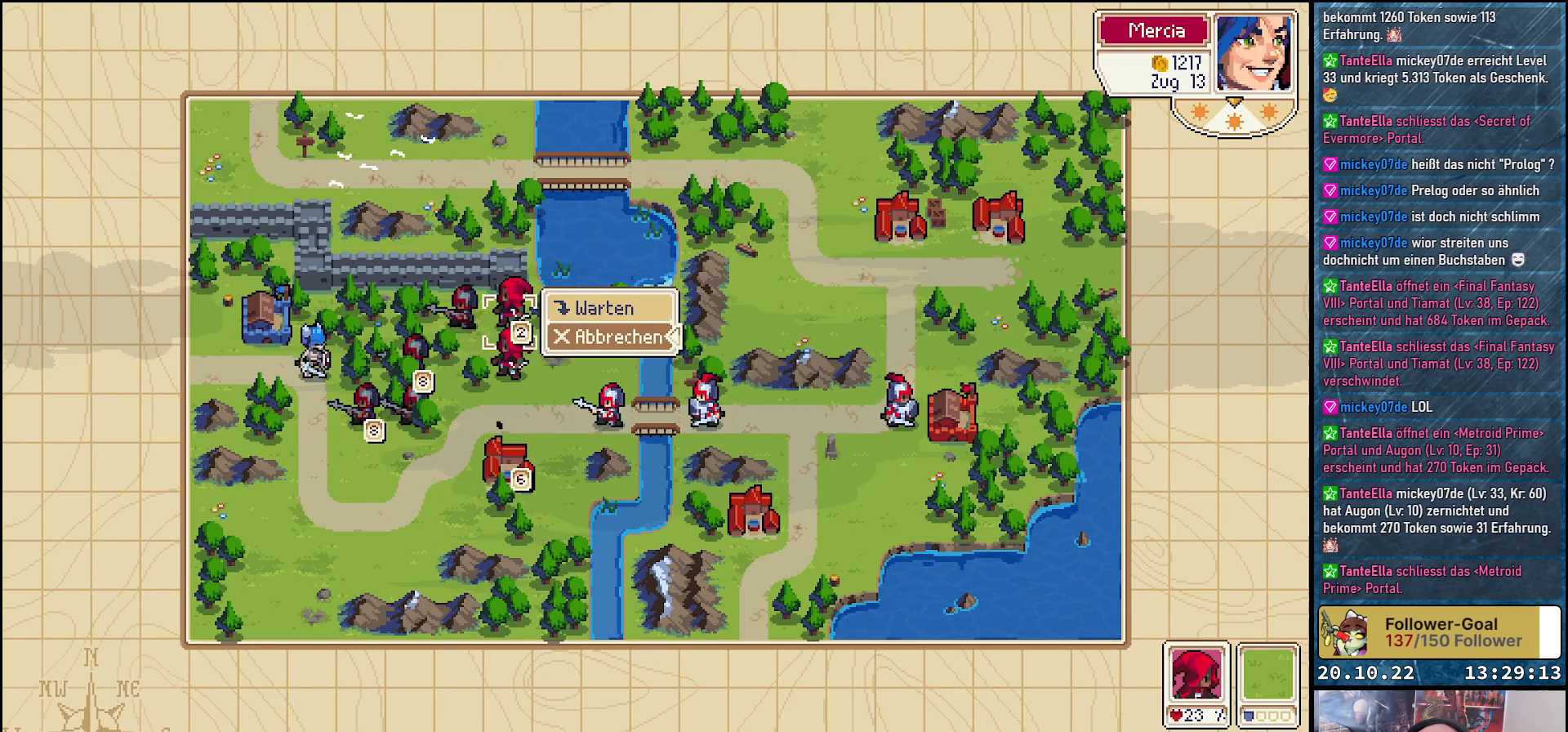
{"buttons": [], "right_stick": "center", "events": [[83, "DPAD_UP", "down"], [200, "DPAD_UP", "up"]]}
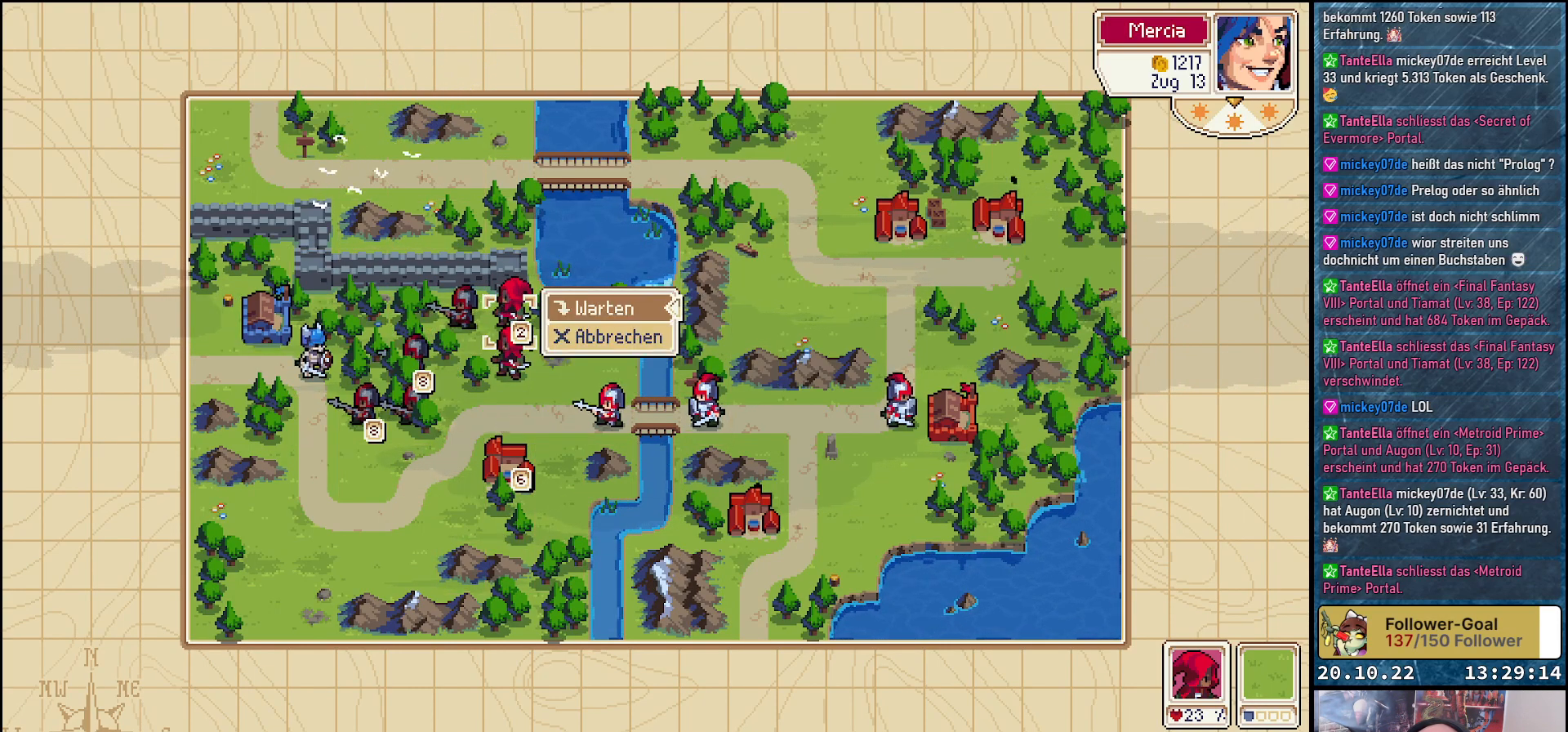
{"buttons": [], "right_stick": "center", "events": []}
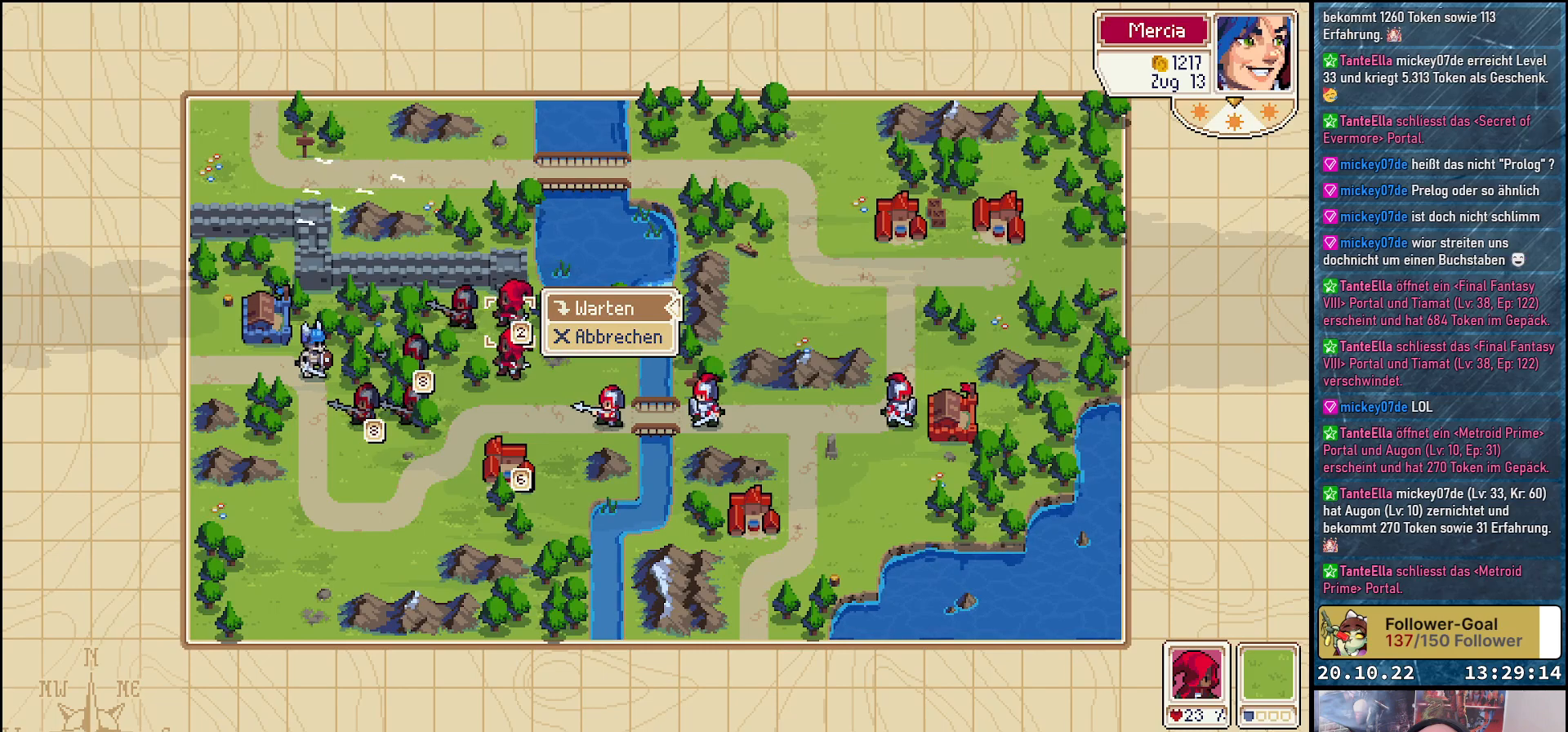
{"buttons": [], "right_stick": "center", "events": []}
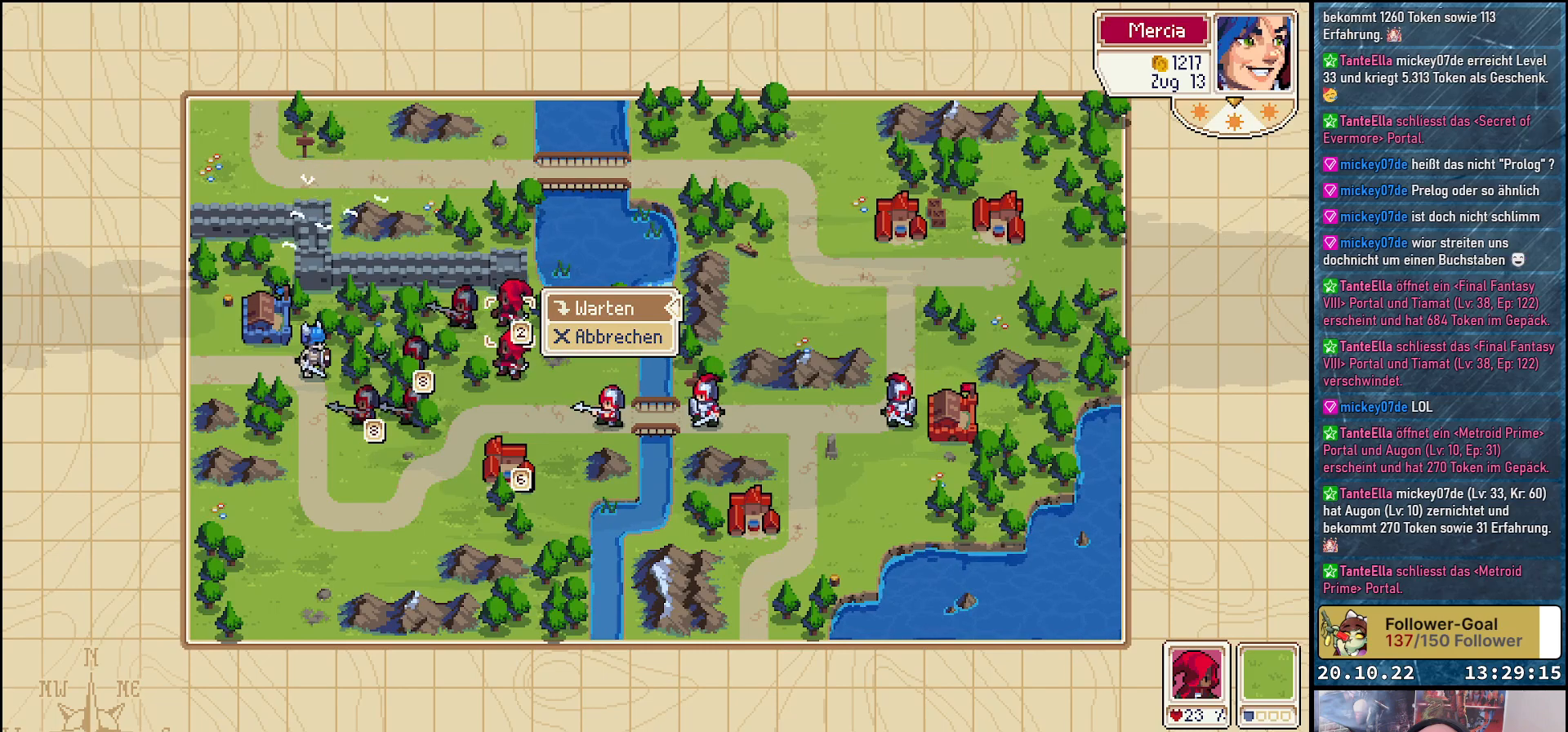
{"buttons": [], "right_stick": "center", "events": []}
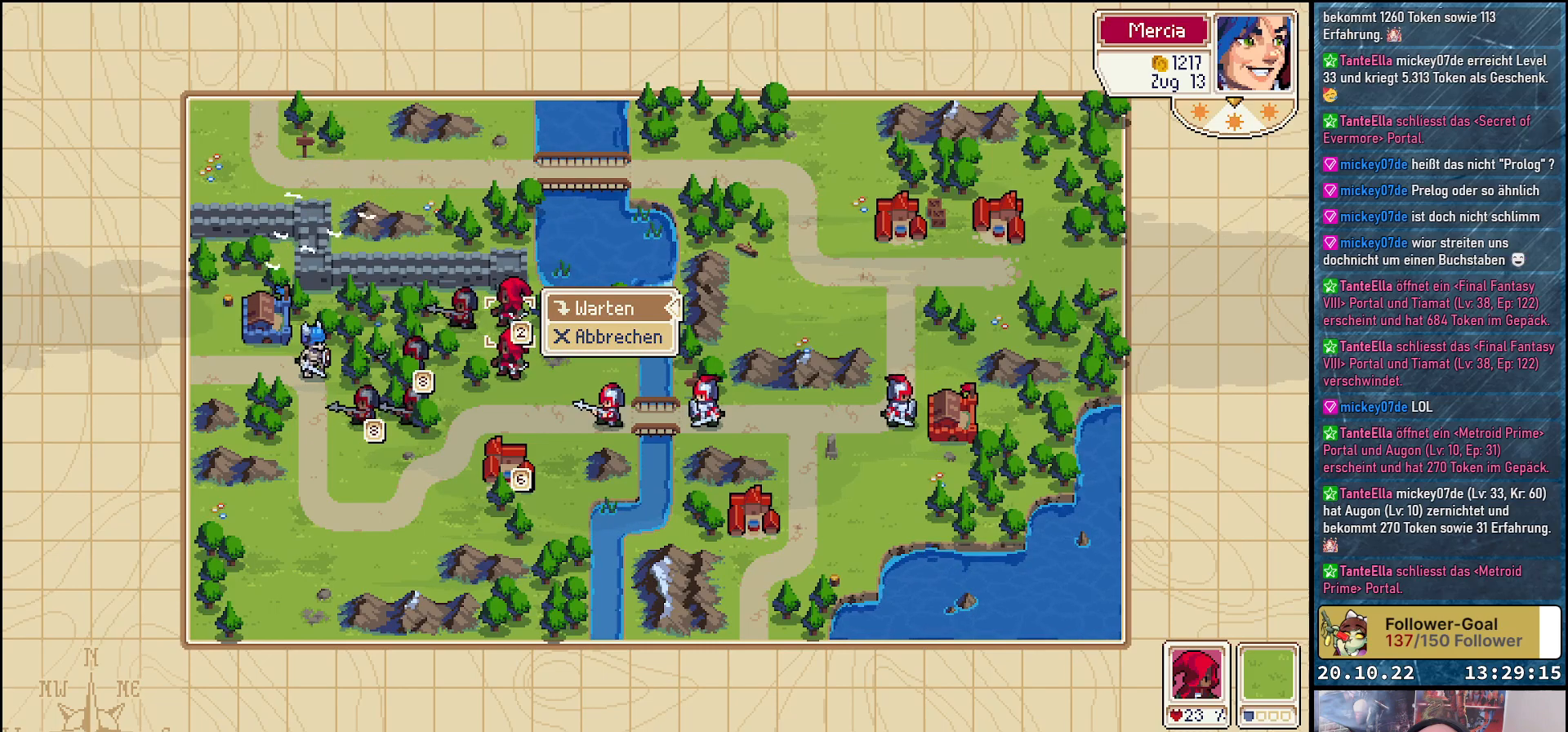
{"buttons": [], "right_stick": "center", "events": [[167, "DPAD_LEFT", "down"], [267, "DPAD_LEFT", "up"]]}
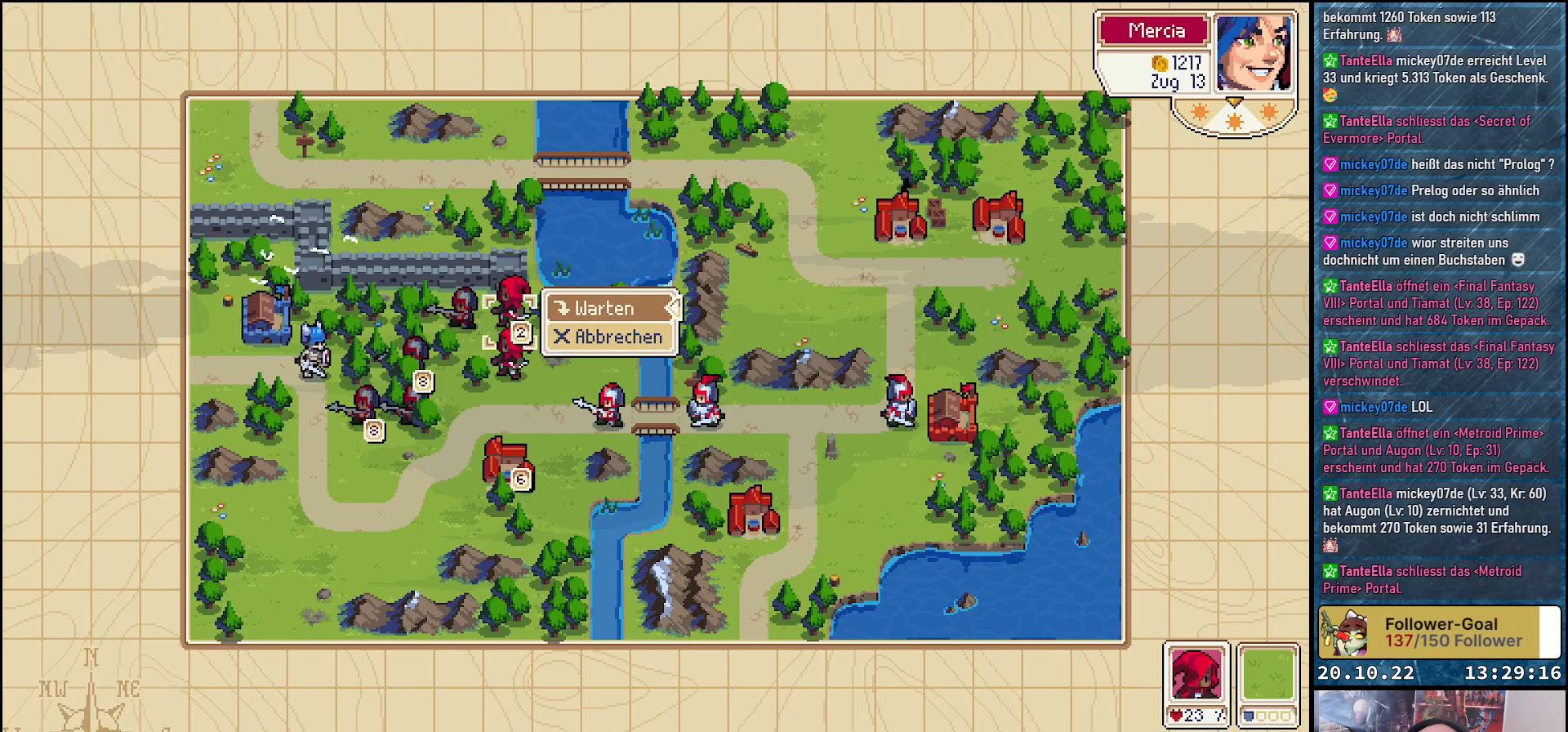
{"buttons": [], "right_stick": "center", "events": []}
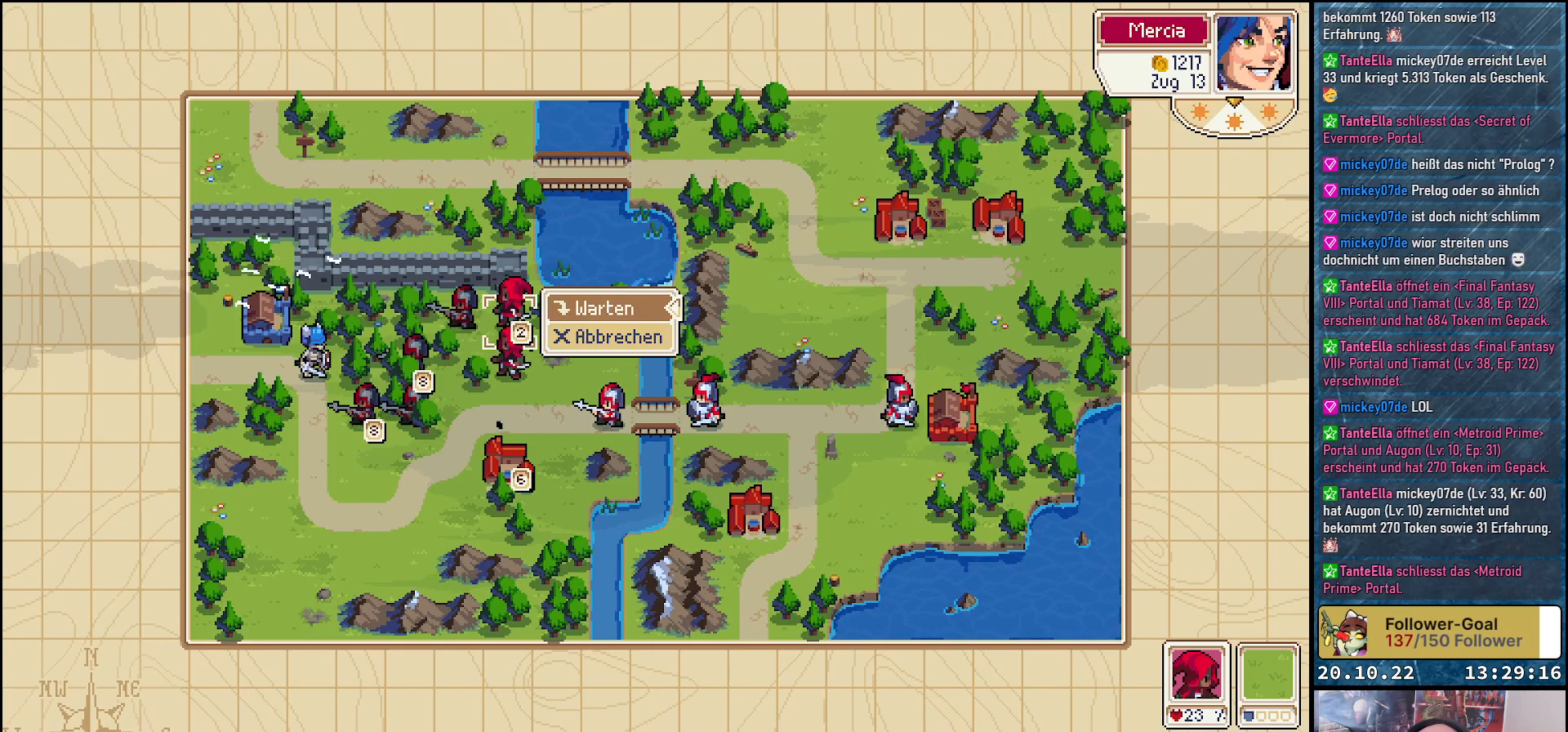
{"buttons": [], "right_stick": "center", "events": [[50, "A", "down"], [167, "A", "up"], [367, "DPAD_DOWN", "down"], [500, "DPAD_DOWN", "up"]]}
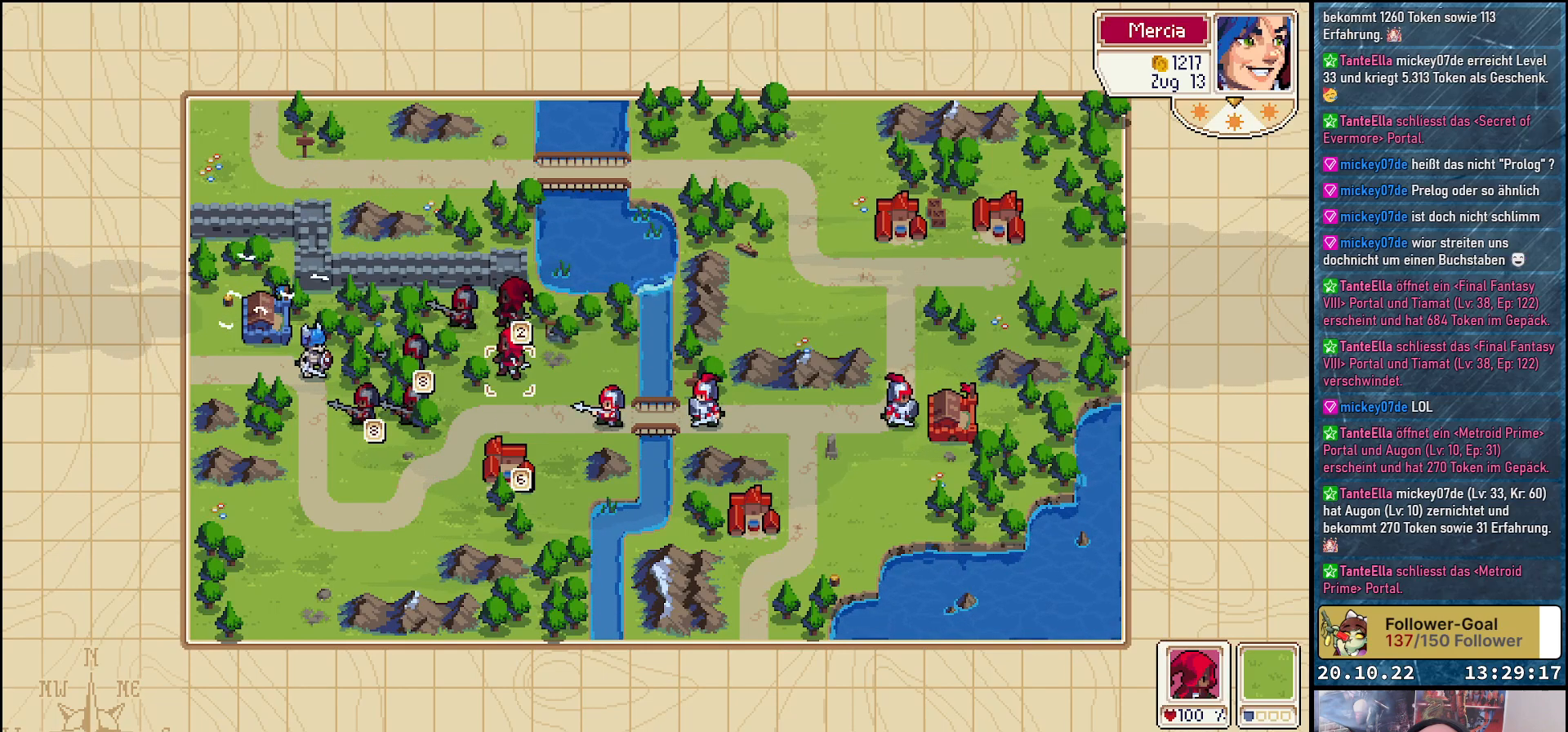
{"buttons": [], "right_stick": "center", "events": [[183, "A", "down"], [300, "A", "up"]]}
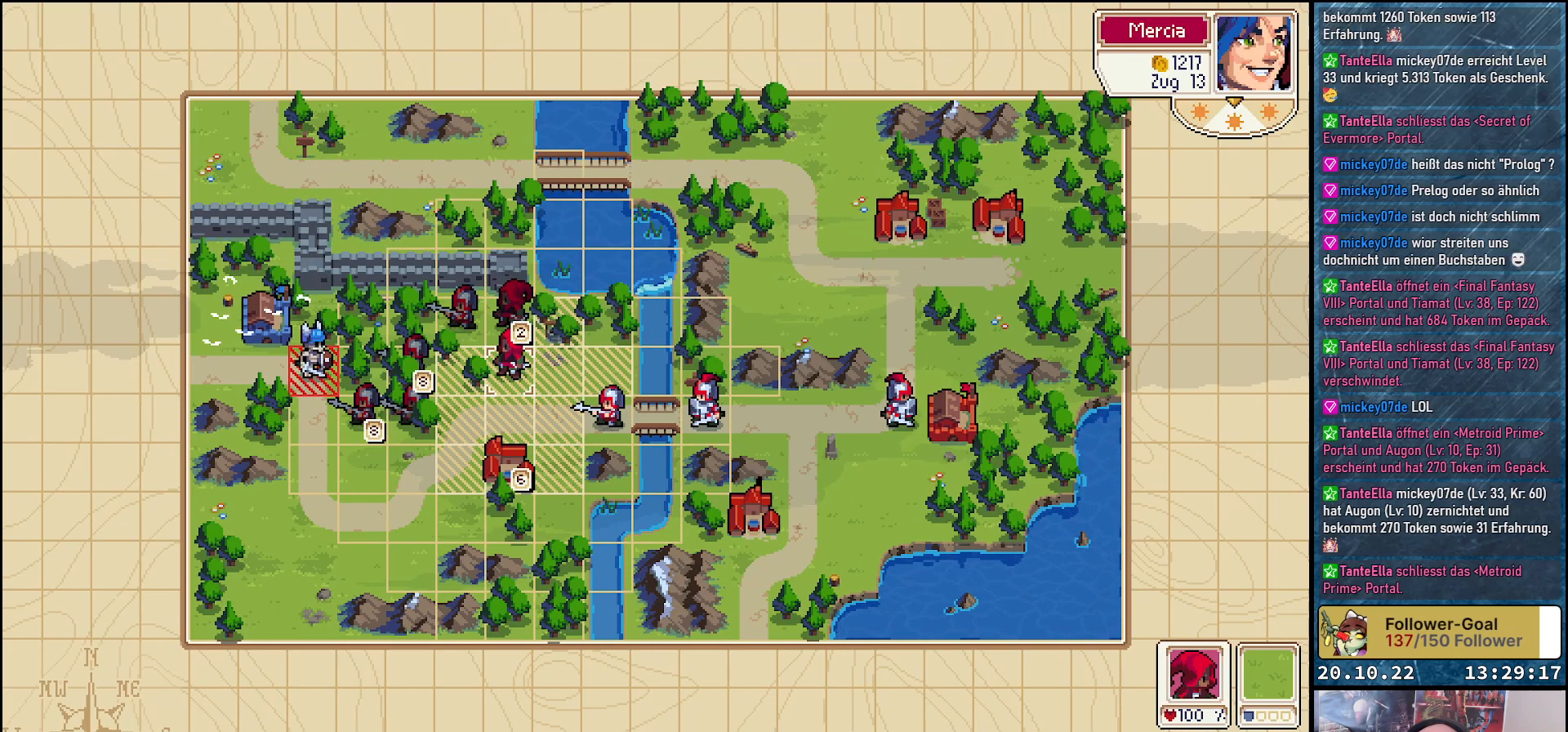
{"buttons": [], "right_stick": "center", "events": []}
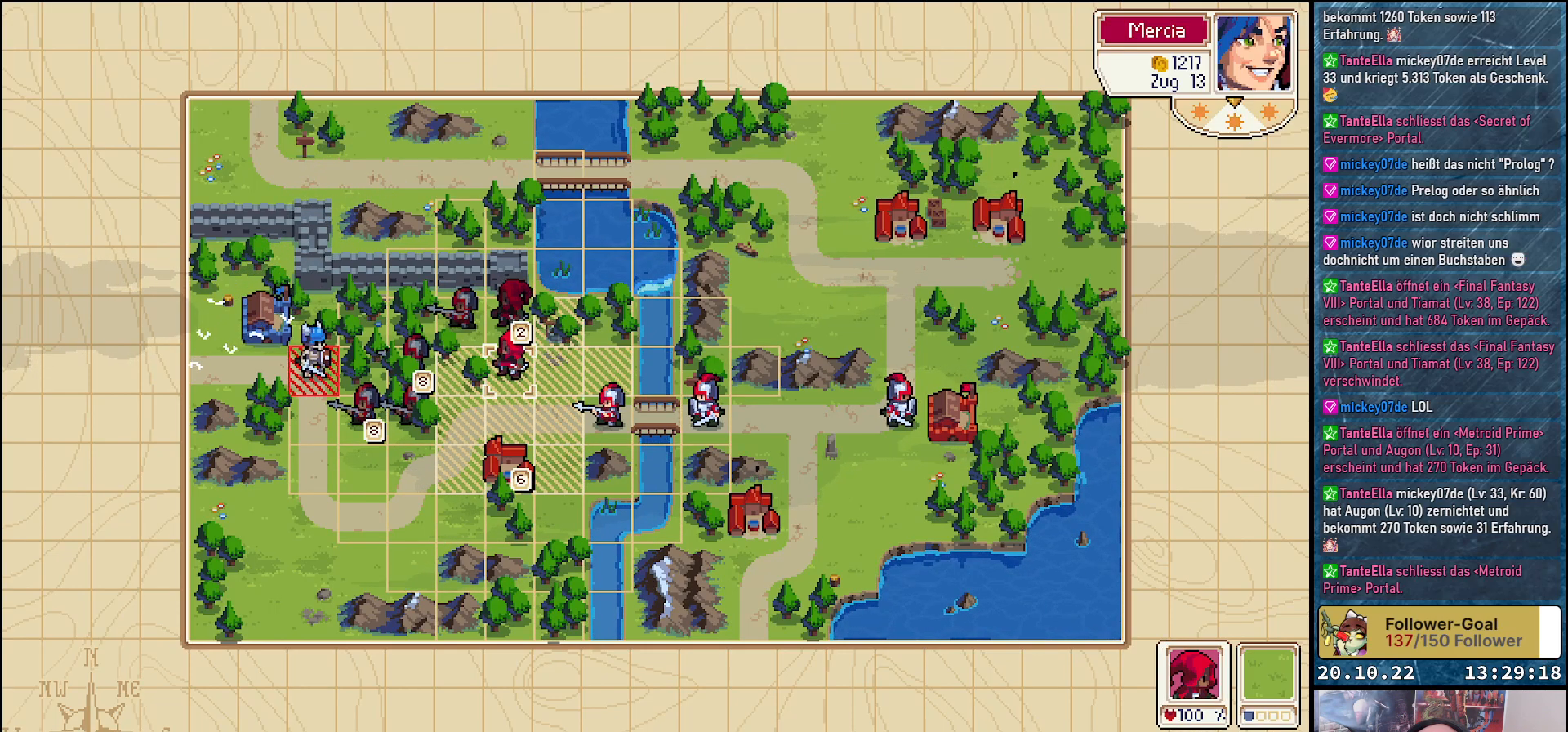
{"buttons": [], "right_stick": "center", "events": [[233, "A", "down"], [367, "A", "up"]]}
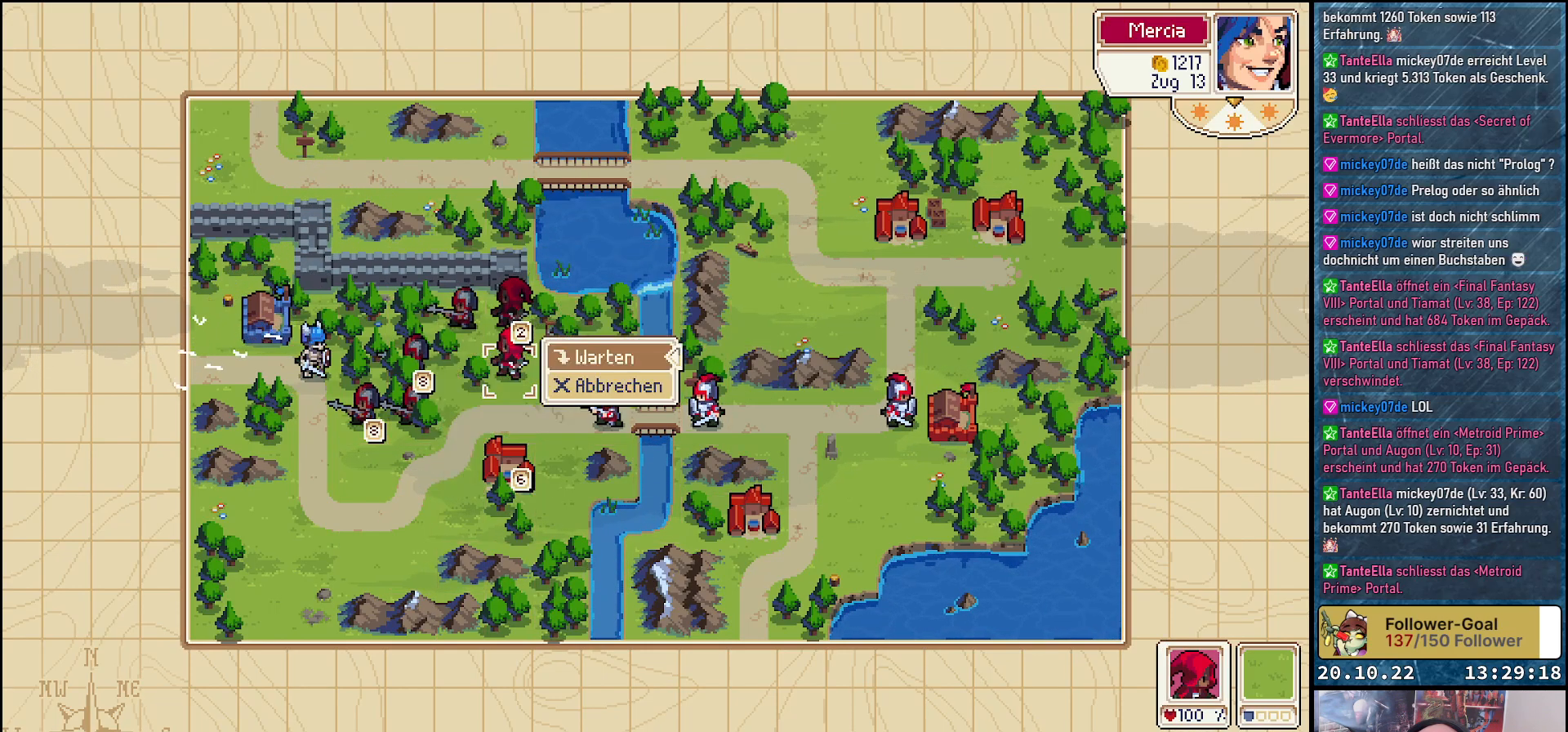
{"buttons": [], "right_stick": "center", "events": []}
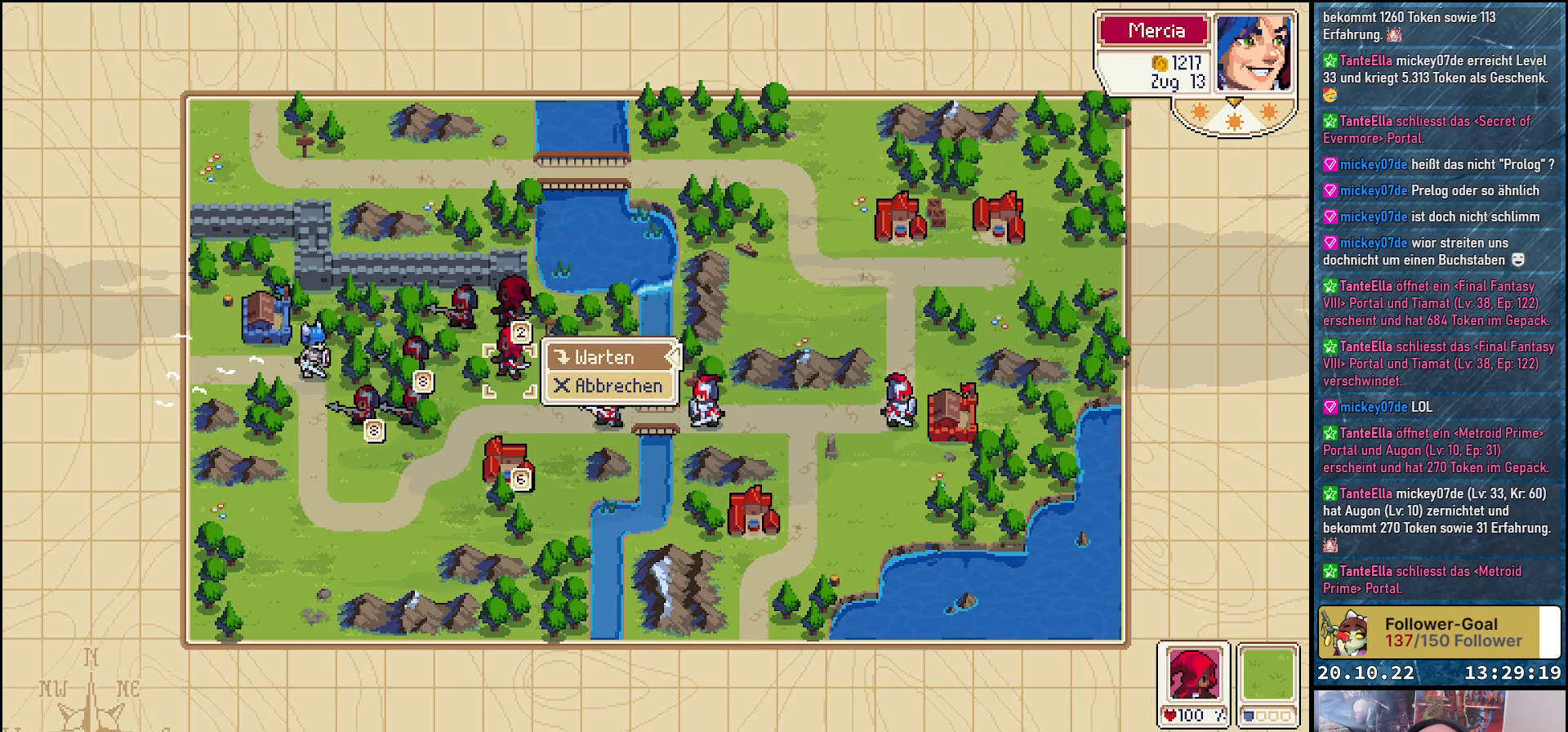
{"buttons": [], "right_stick": "center", "events": [[100, "DPAD_LEFT", "down"], [217, "DPAD_LEFT", "up"]]}
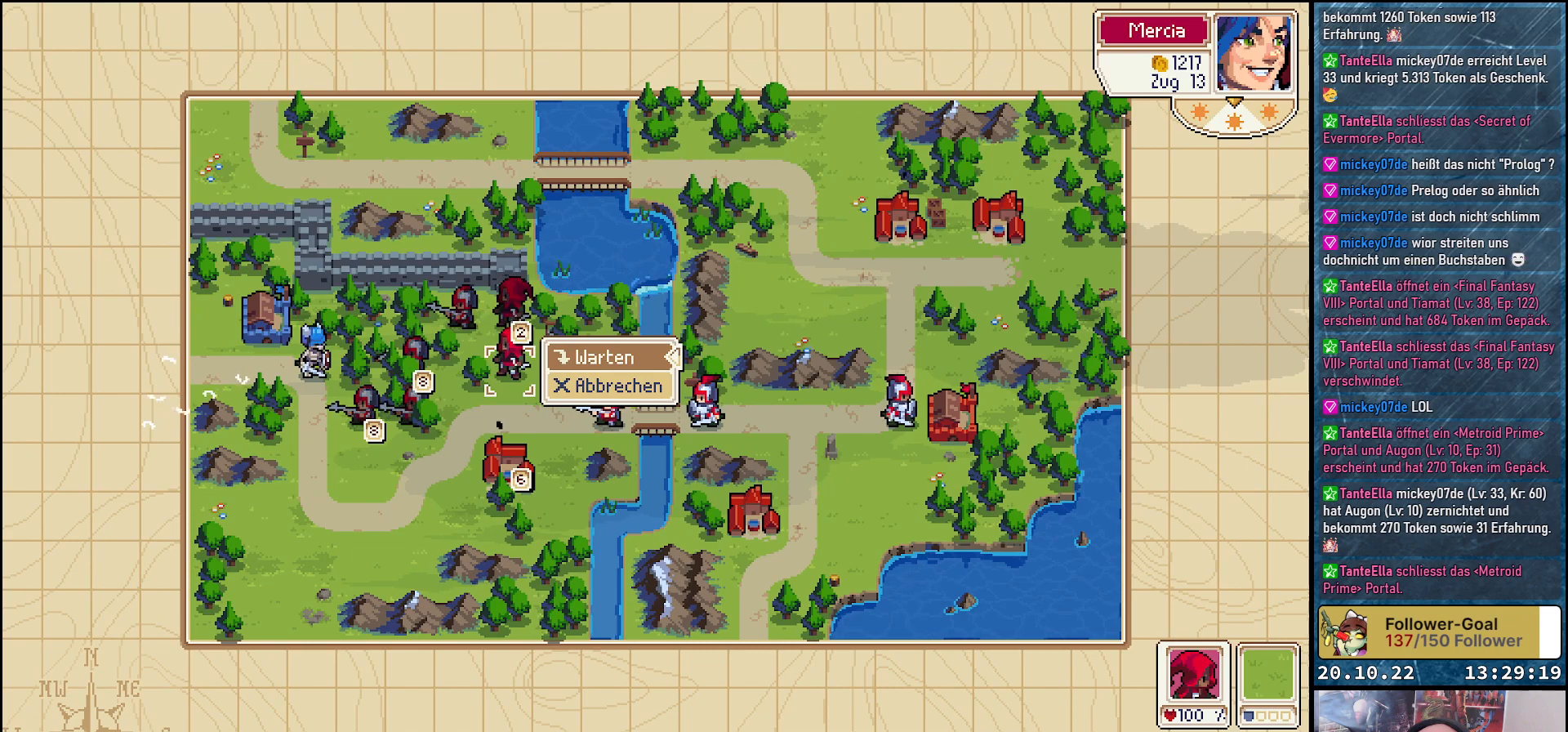
{"buttons": [], "right_stick": "center", "events": []}
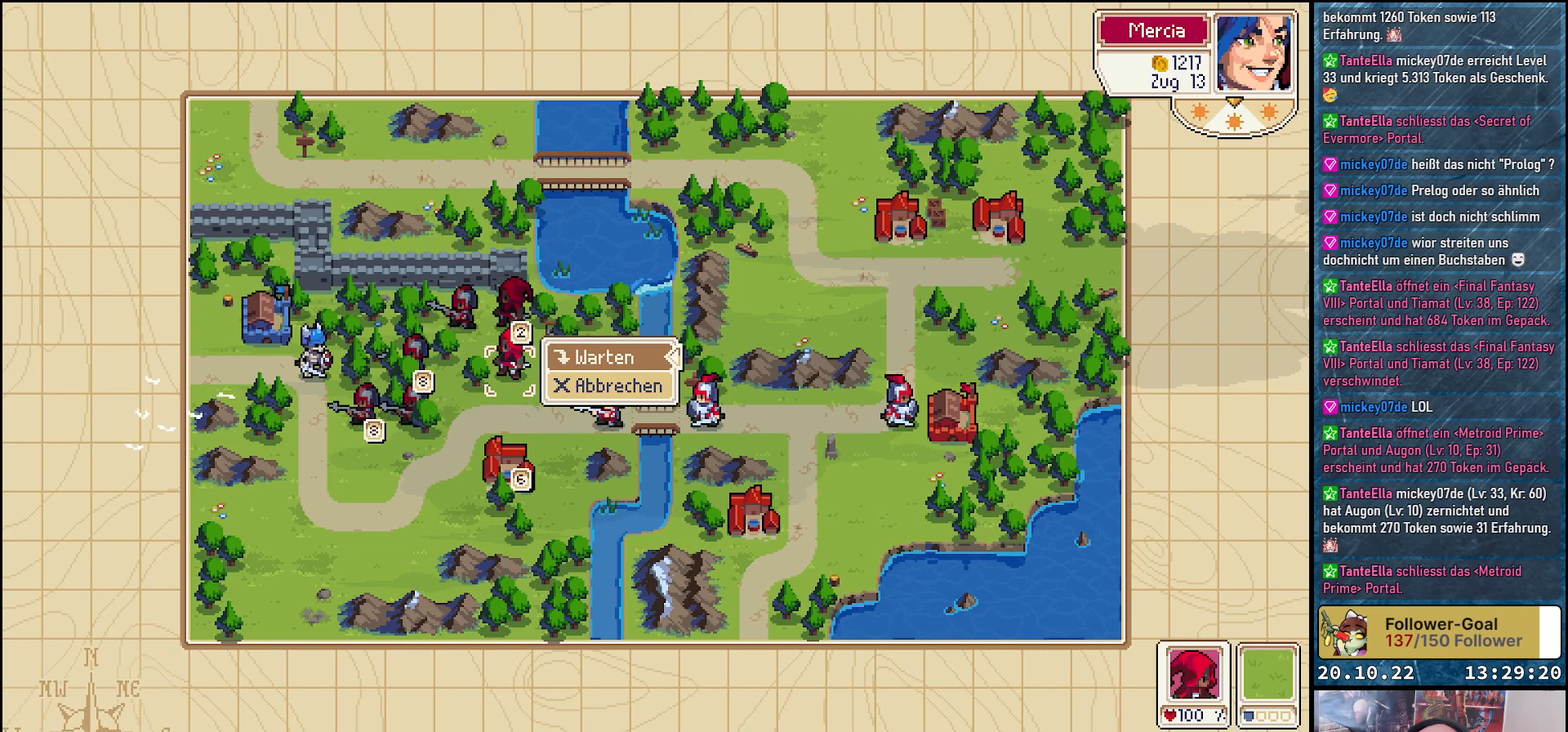
{"buttons": [], "right_stick": "center", "events": [[67, "DPAD_DOWN", "down"], [167, "DPAD_DOWN", "up"], [300, "A", "down"], [400, "A", "up"]]}
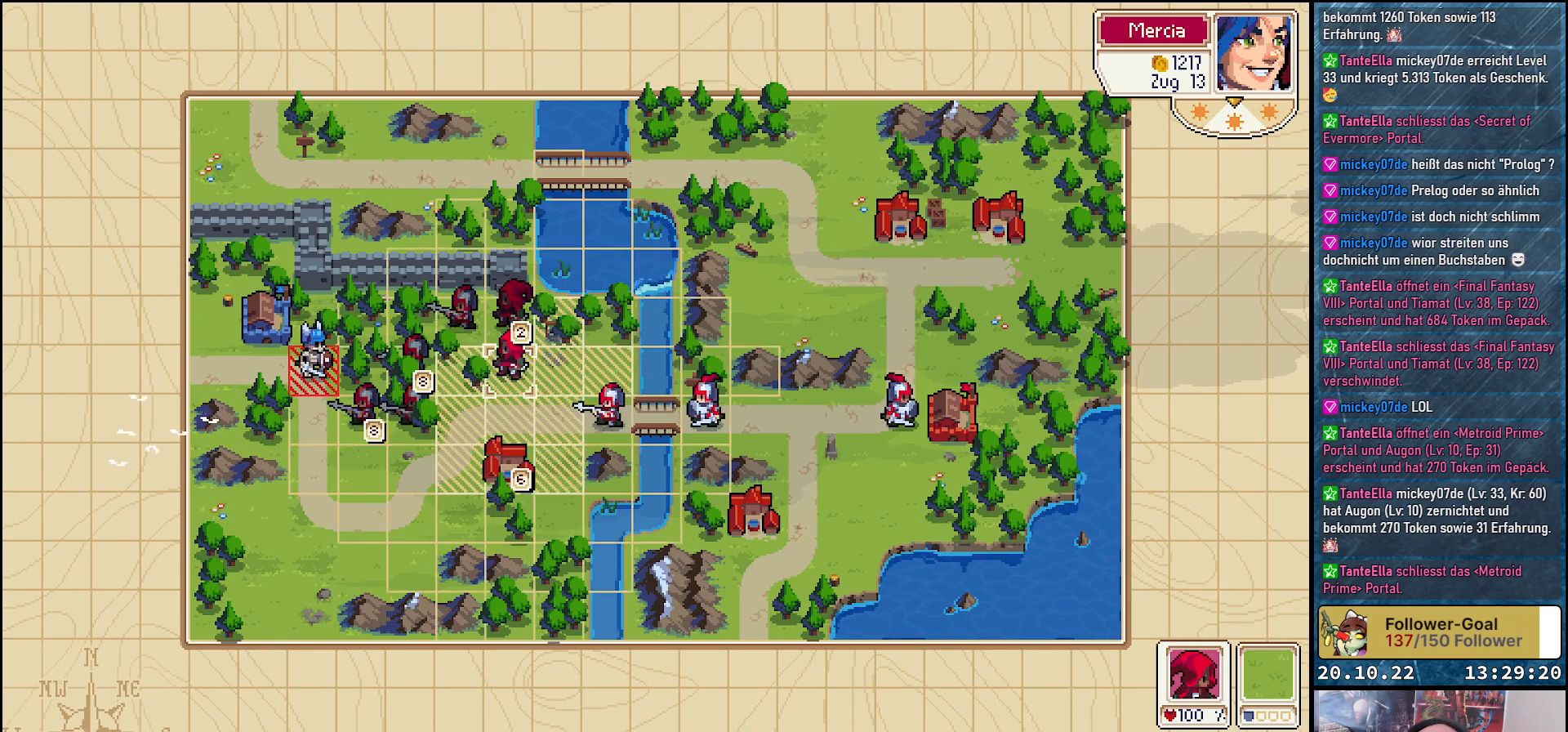
{"buttons": [], "right_stick": "center", "events": [[133, "DPAD_LEFT", "down"], [267, "DPAD_LEFT", "up"], [333, "A", "down"], [467, "A", "up"]]}
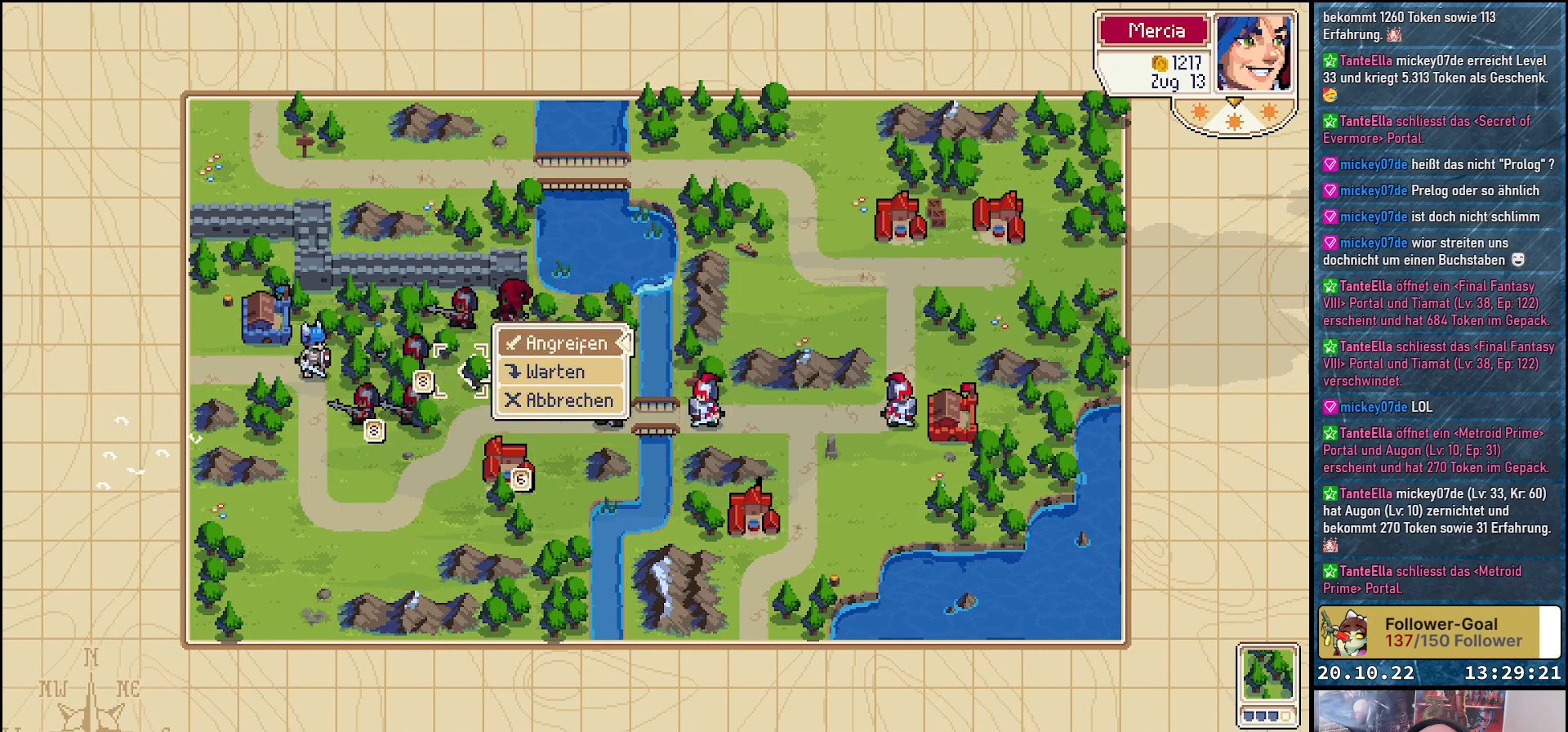
{"buttons": [], "right_stick": "center", "events": []}
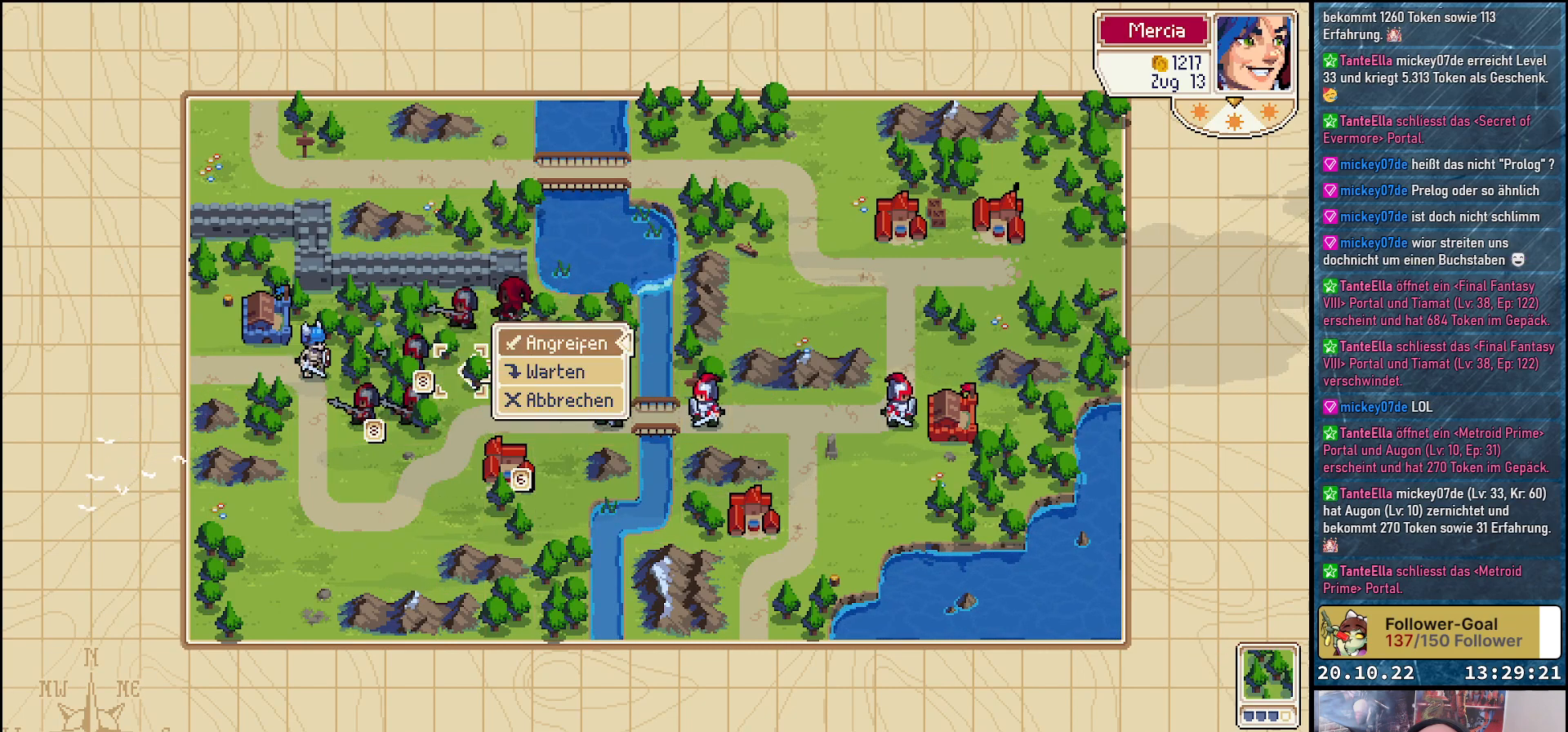
{"buttons": [], "right_stick": "center", "events": []}
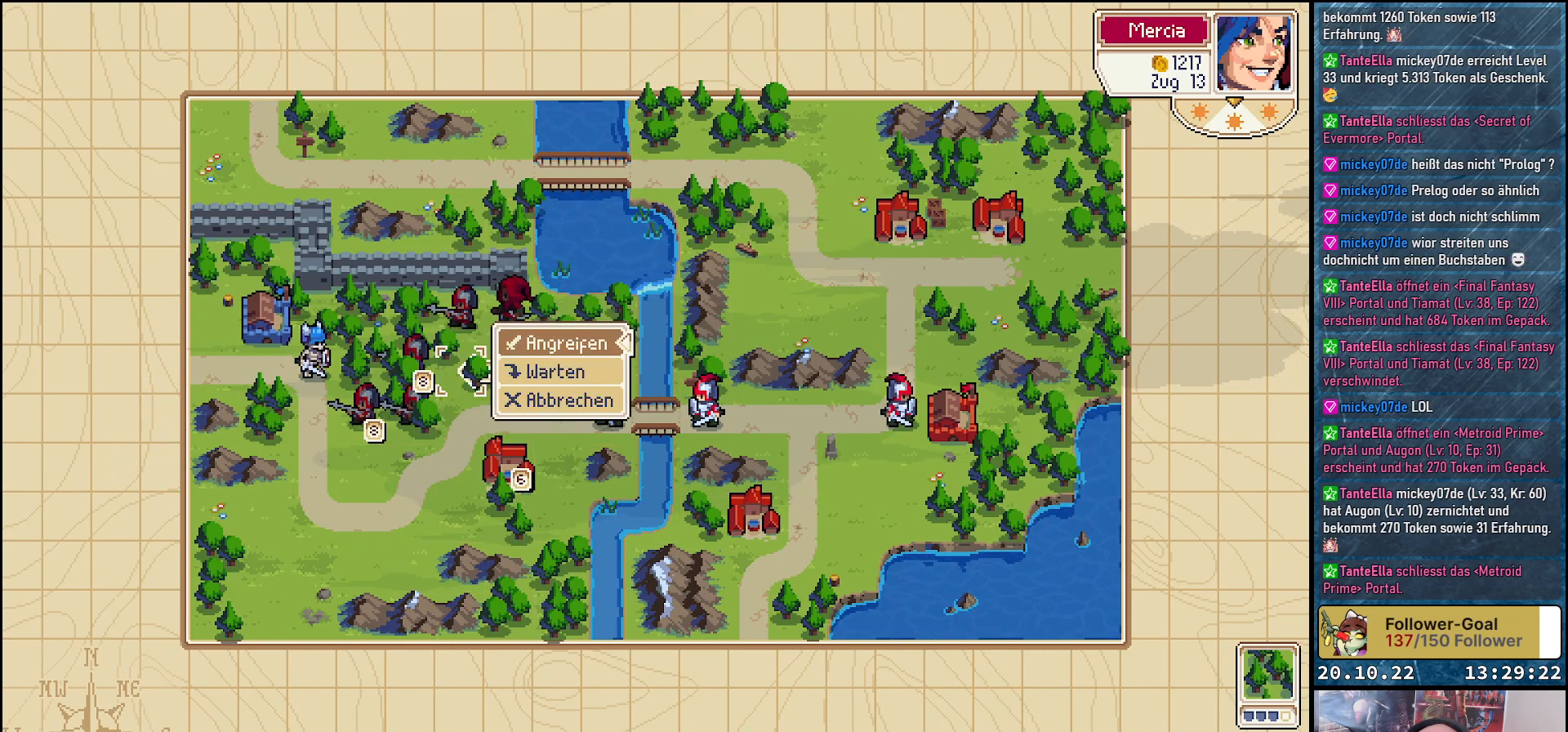
{"buttons": [], "right_stick": "center", "events": []}
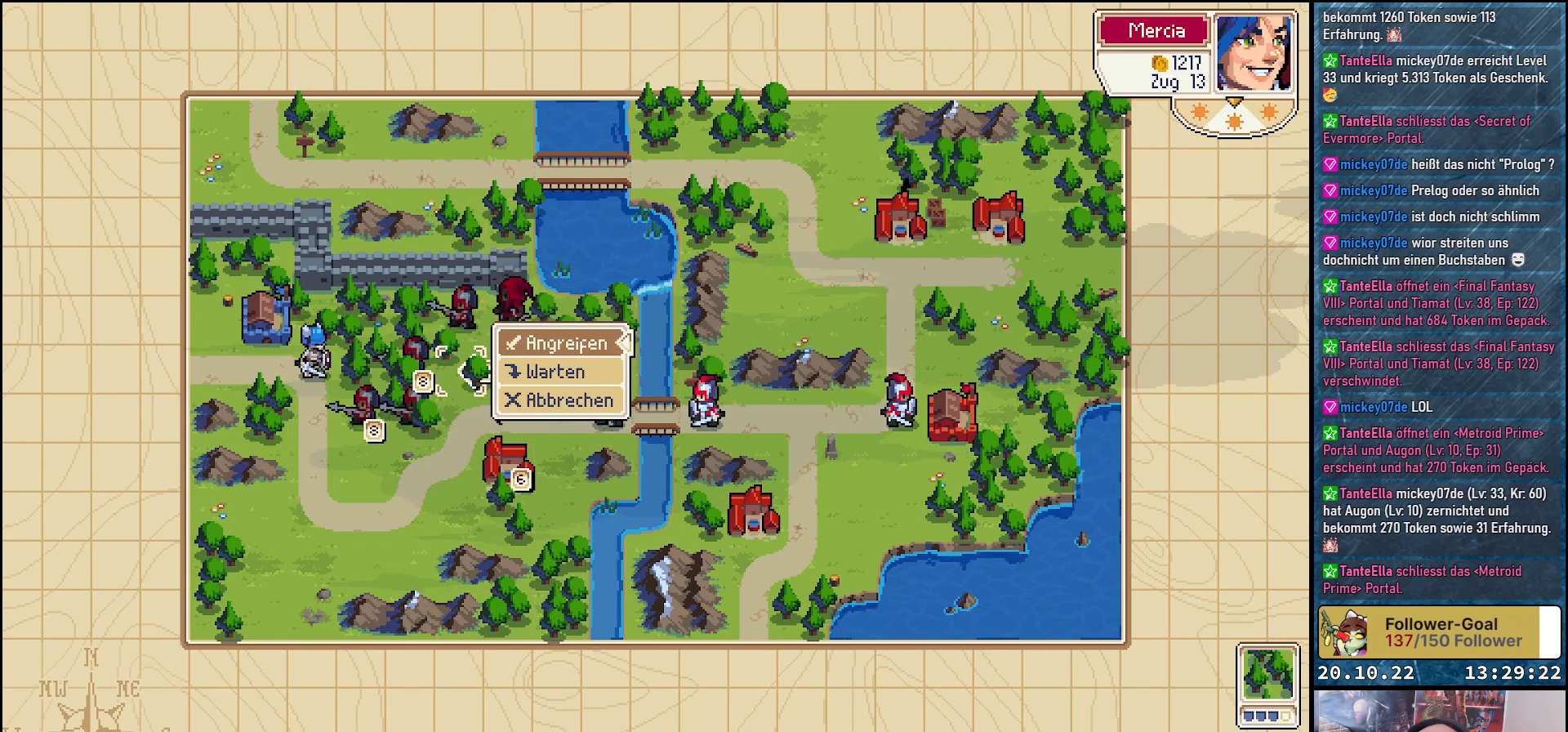
{"buttons": ["A"], "right_stick": "center", "events": [[400, "A", "down"]]}
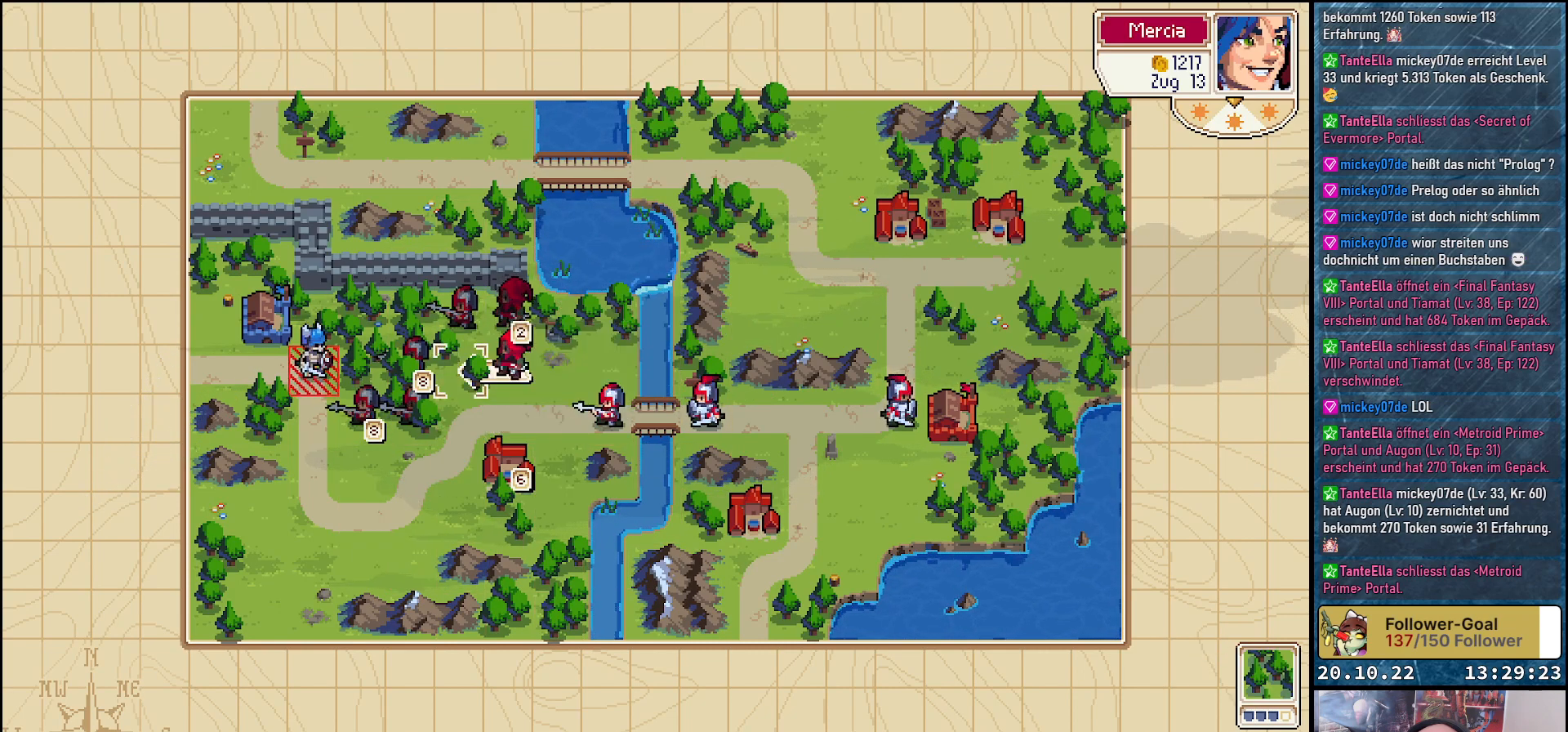
{"buttons": [], "right_stick": "center", "events": [[50, "A", "up"]]}
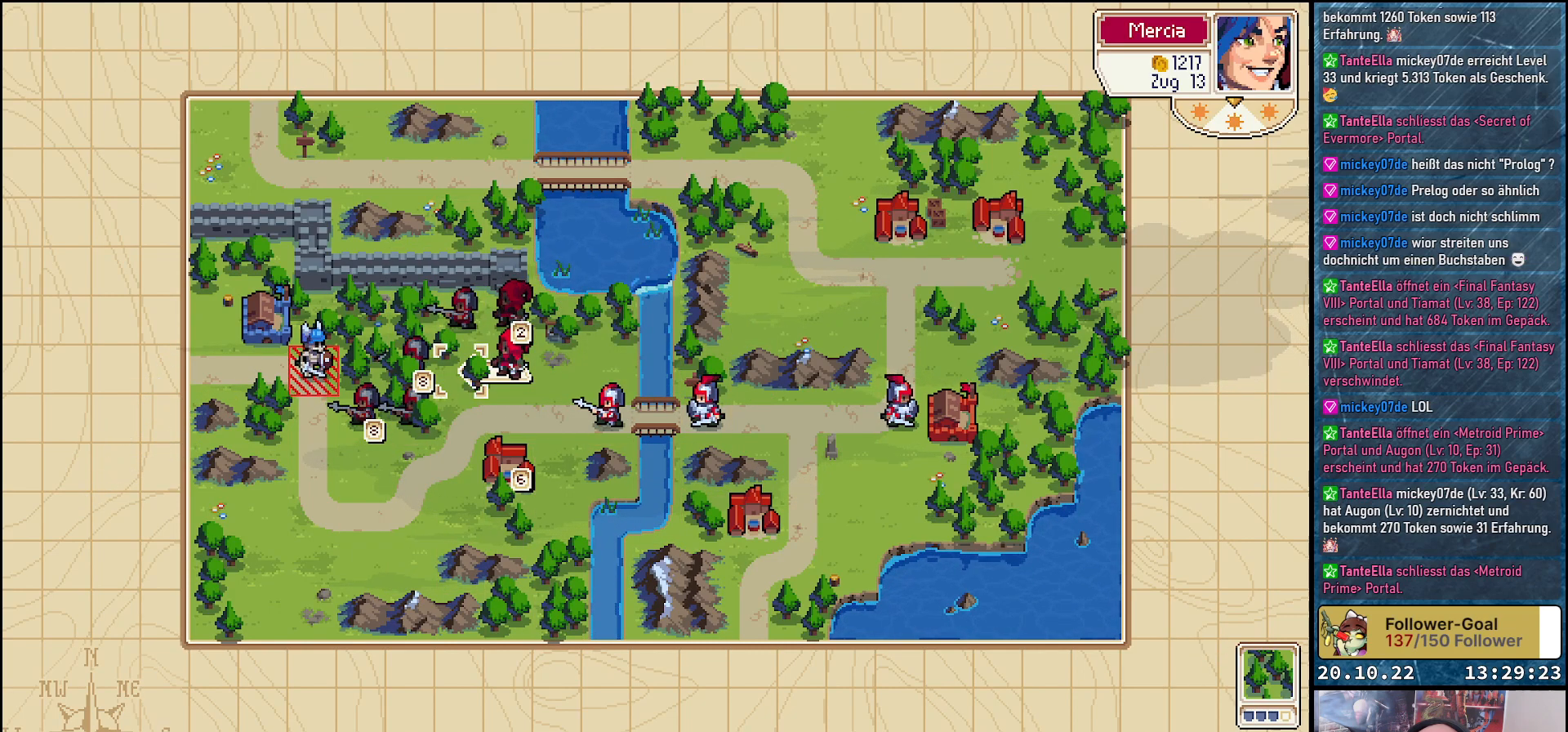
{"buttons": ["DPAD_LEFT"], "right_stick": "center", "events": [[167, "DPAD_LEFT", "down"], [317, "DPAD_LEFT", "up"], [417, "DPAD_LEFT", "down"]]}
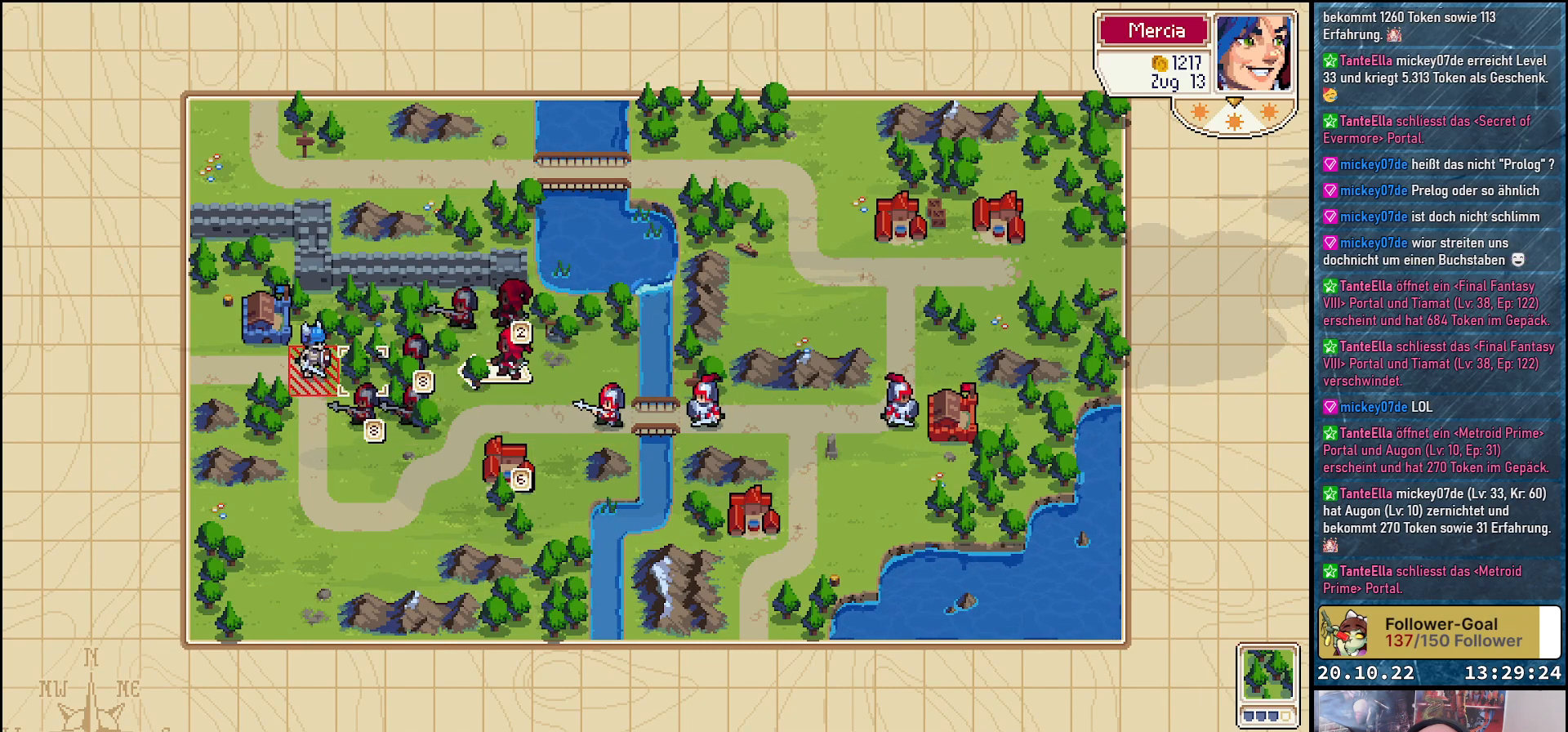
{"buttons": [], "right_stick": "center", "events": [[50, "DPAD_LEFT", "up"], [133, "DPAD_LEFT", "down"], [267, "DPAD_LEFT", "up"]]}
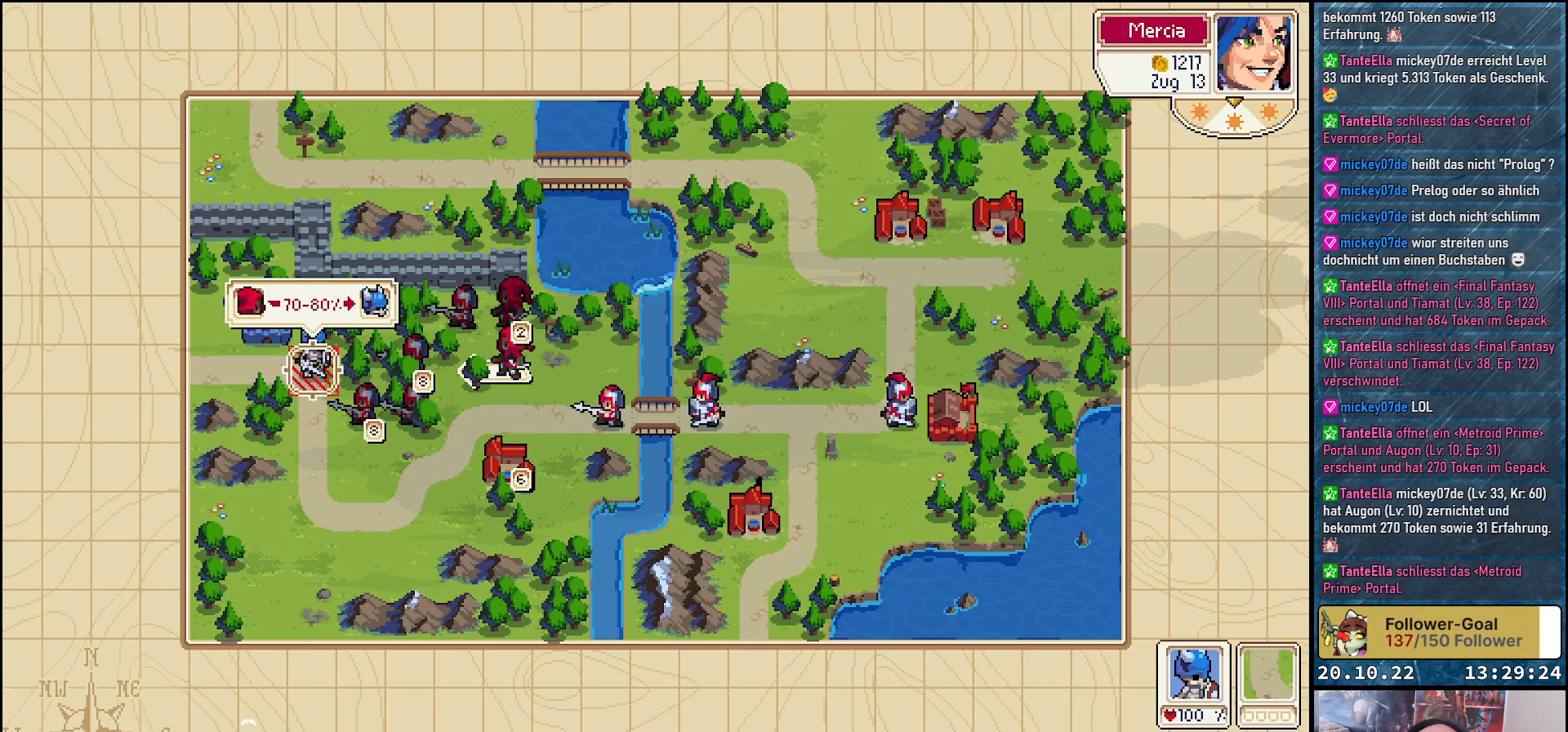
{"buttons": [], "right_stick": "center", "events": [[133, "A", "down"], [250, "A", "up"]]}